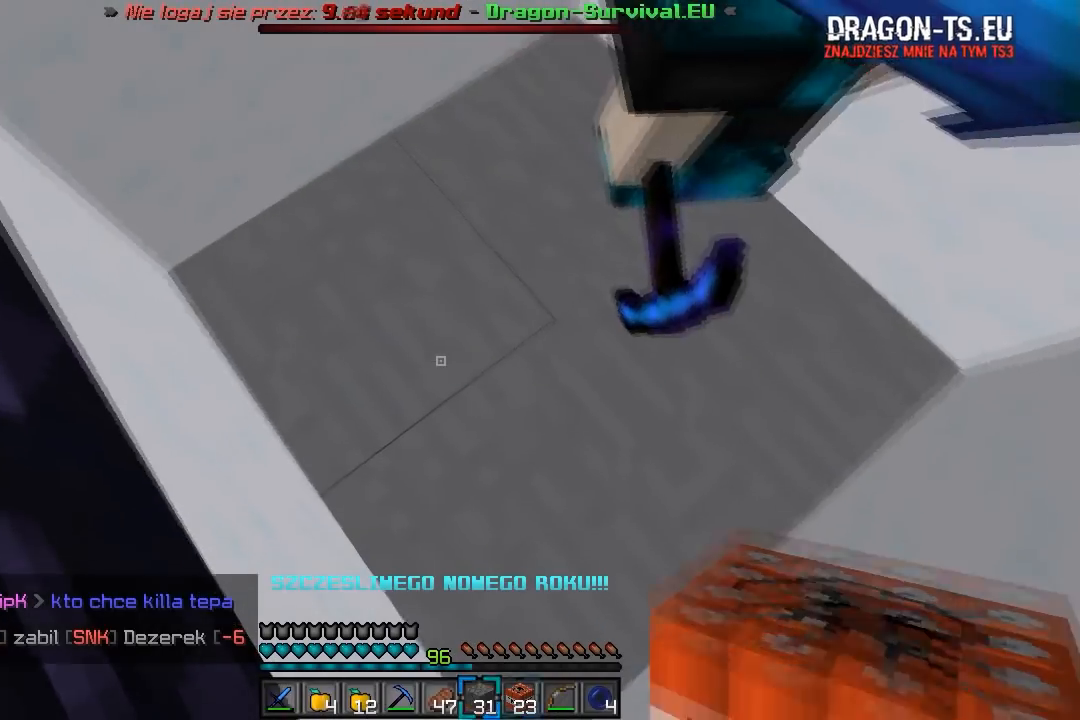
Gameplay with keyboard and mouse; each line is a JSON object with the keys and mouse buttons held at the frame after it. "events" lists presses ("down") and releases ("up") of "a", "d", "s", "w", "mouse_left" and "mouse_right" between this image and that frame as [ms after this image, input, new state], when the widget could be followed in between. "mouse_left", "mouse_right" = the "left", "right" buttons of the "mouse" list. No other keys are recorded. Fast repeated clicks can show as one long hold. Mouse movement is not recorded.
{"keys": ["a"], "mouse": ["left"], "events": [[167, "mouse_left", "down"], [167, "w", "down"], [417, "a", "down"], [433, "w", "up"]]}
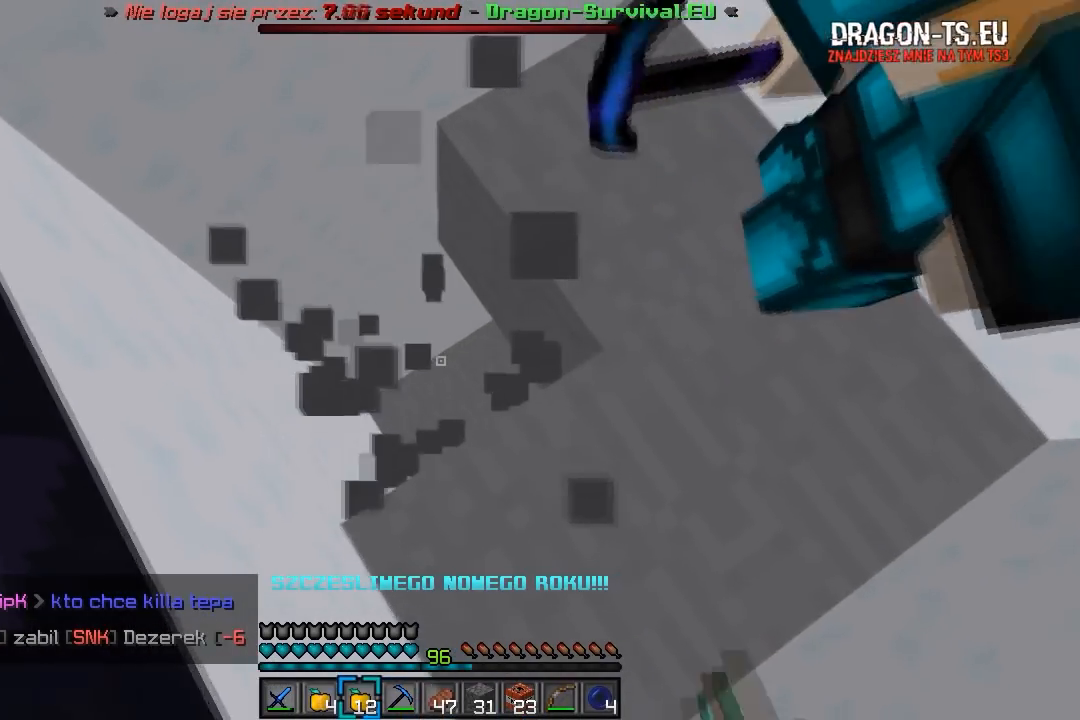
{"keys": ["s"], "mouse": [], "events": [[217, "a", "up"], [367, "mouse_left", "up"], [400, "s", "down"]]}
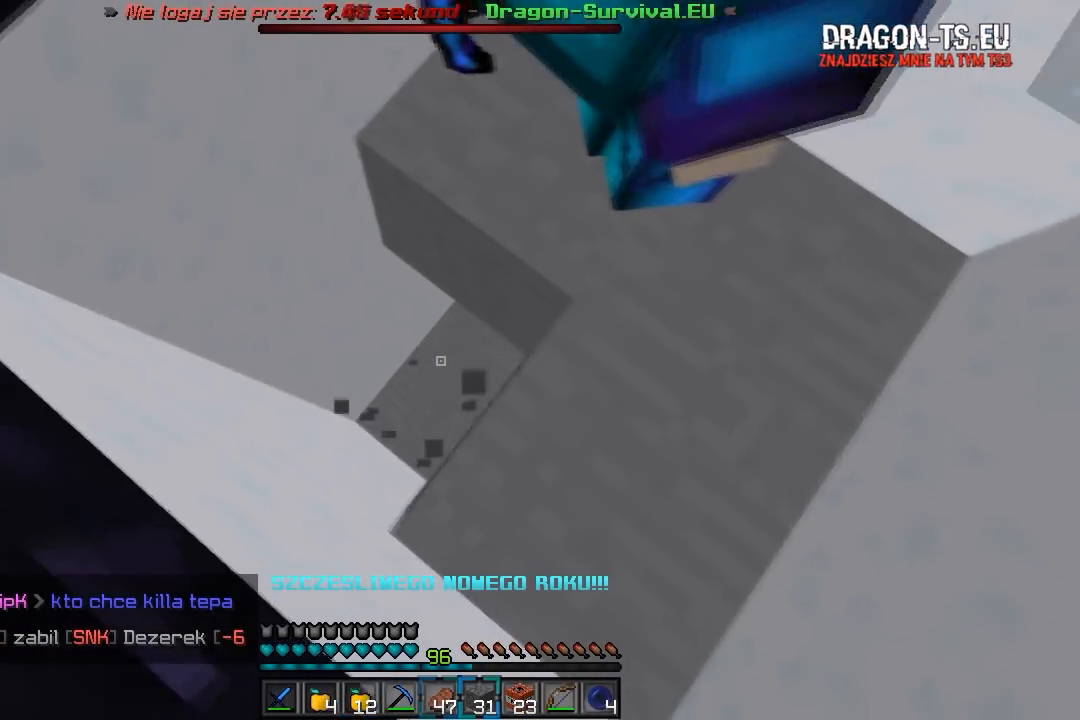
{"keys": [], "mouse": [], "events": [[483, "s", "up"]]}
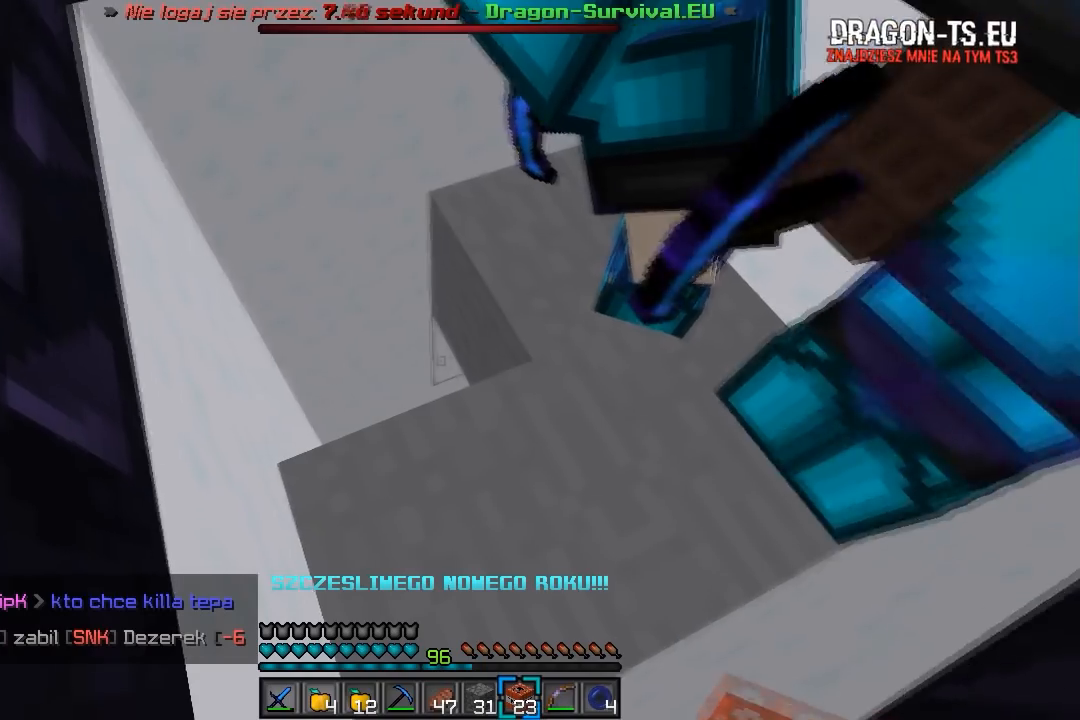
{"keys": [], "mouse": ["right"], "events": [[417, "mouse_right", "down"]]}
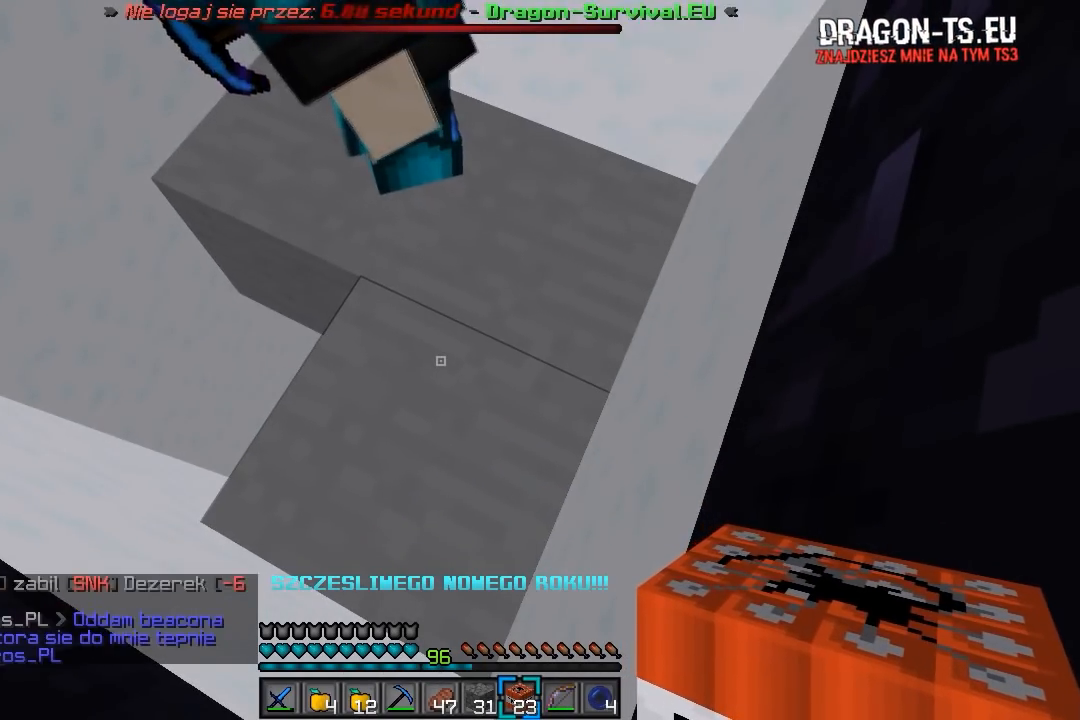
{"keys": [], "mouse": ["right"], "events": [[67, "mouse_right", "up"], [367, "mouse_right", "down"]]}
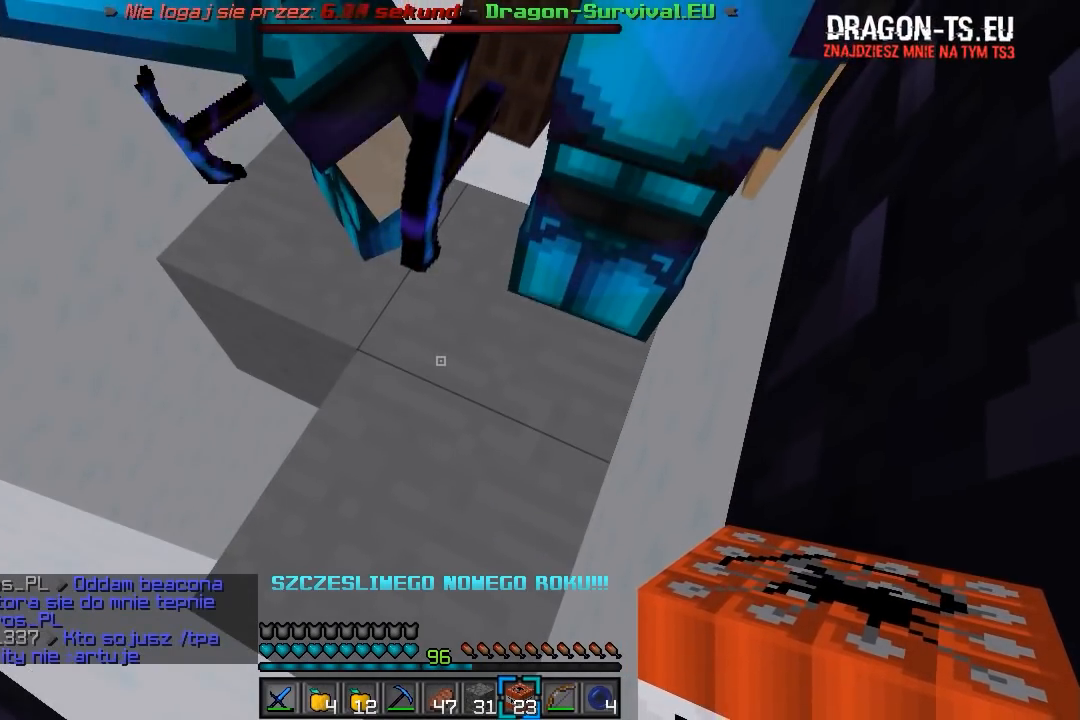
{"keys": [], "mouse": ["right"], "events": [[67, "mouse_right", "up"], [317, "mouse_right", "down"]]}
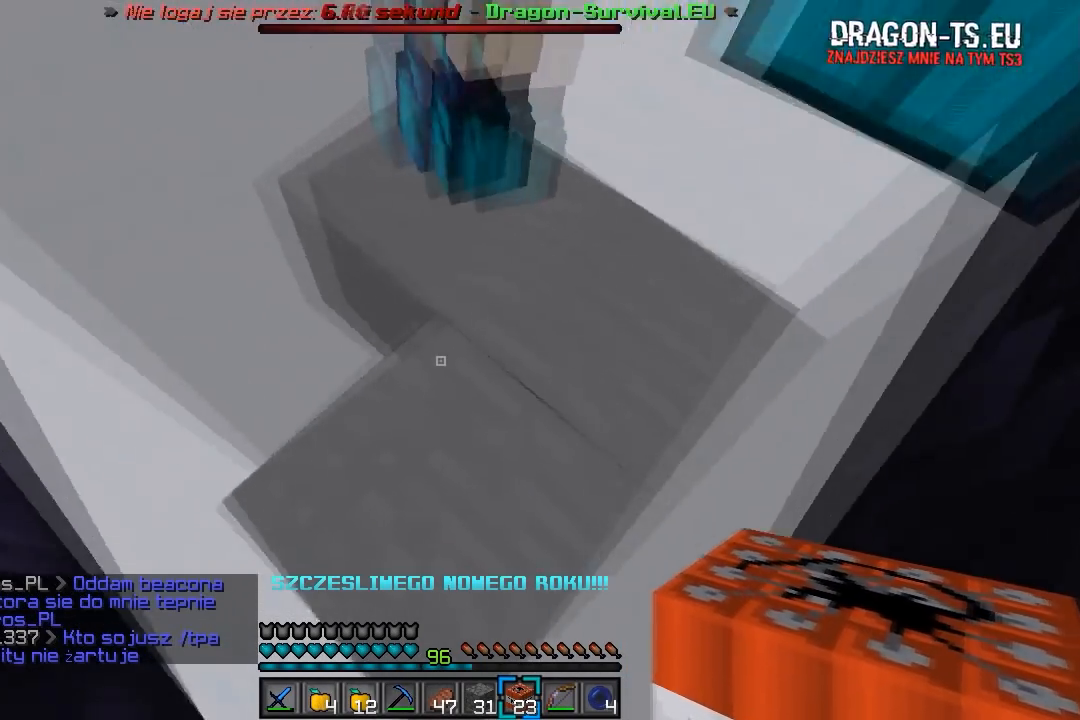
{"keys": [], "mouse": [], "events": [[50, "mouse_right", "up"], [183, "mouse_right", "down"], [367, "mouse_right", "up"]]}
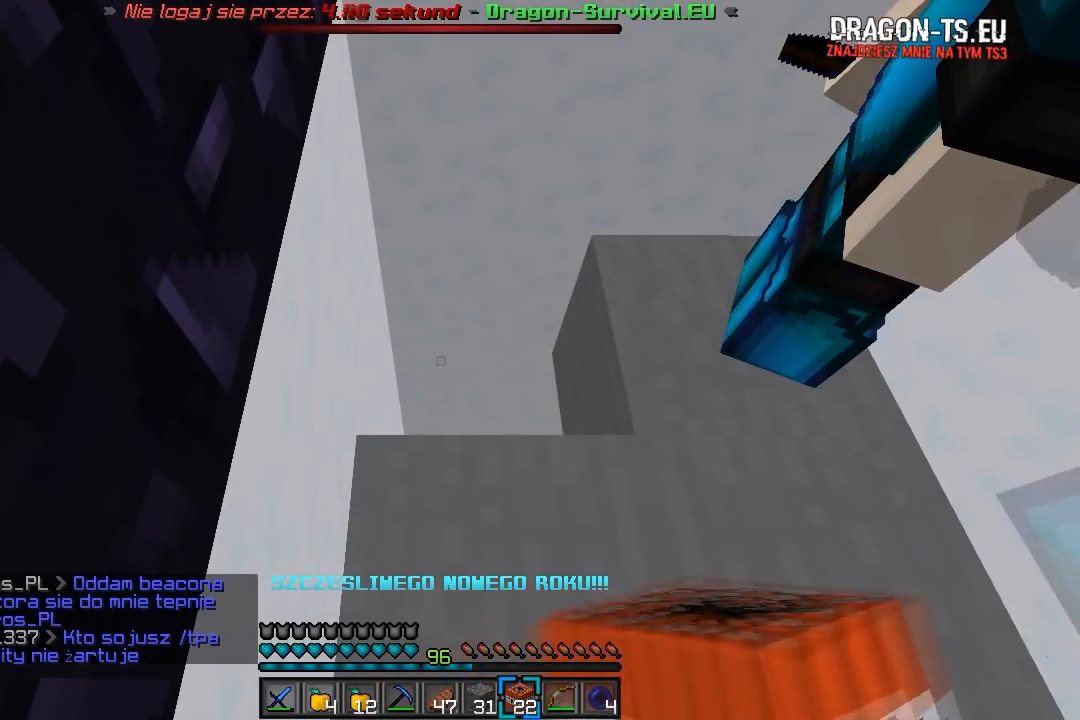
{"keys": [], "mouse": [], "events": []}
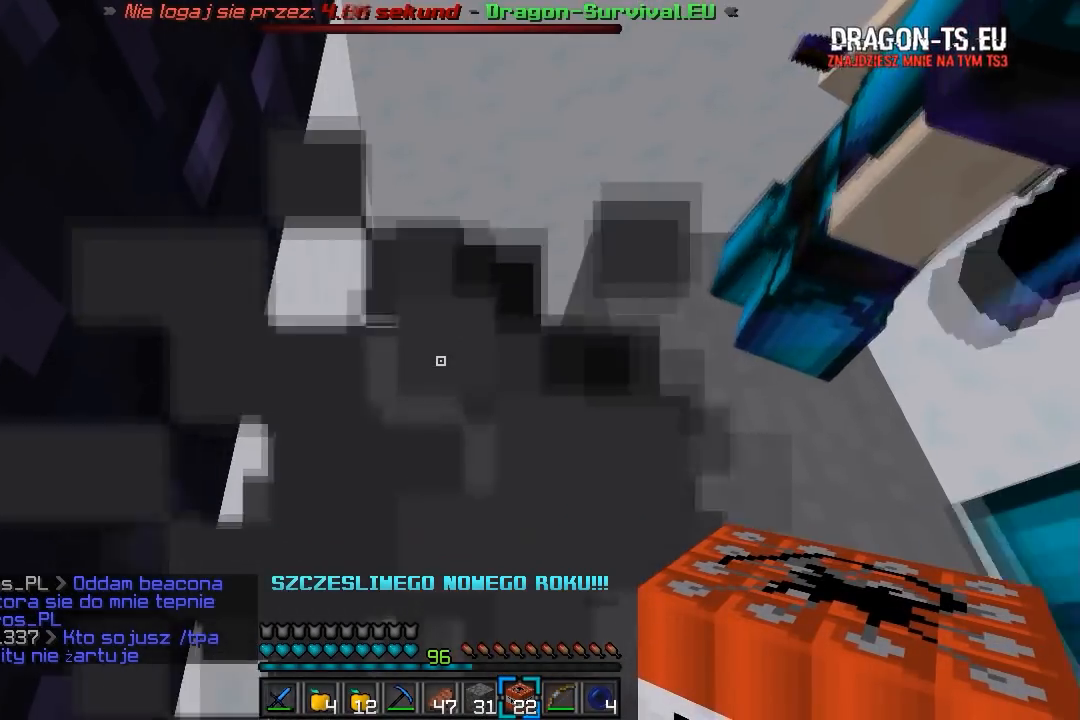
{"keys": ["w"], "mouse": [], "events": [[367, "w", "down"]]}
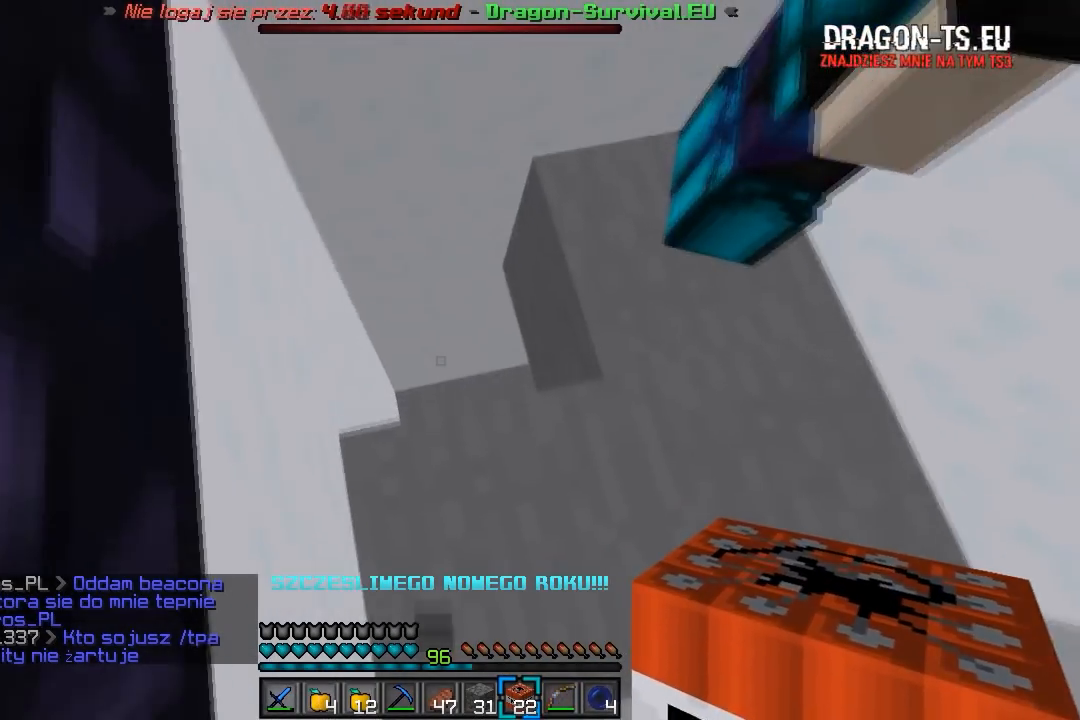
{"keys": [], "mouse": [], "events": [[233, "w", "up"]]}
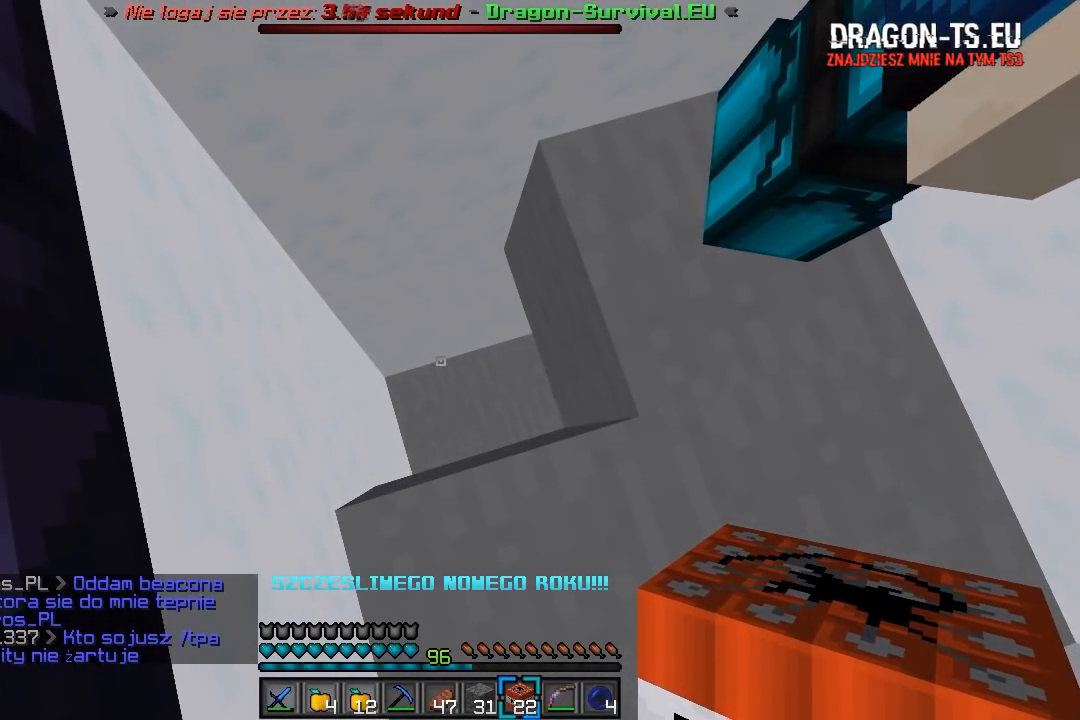
{"keys": [], "mouse": [], "events": []}
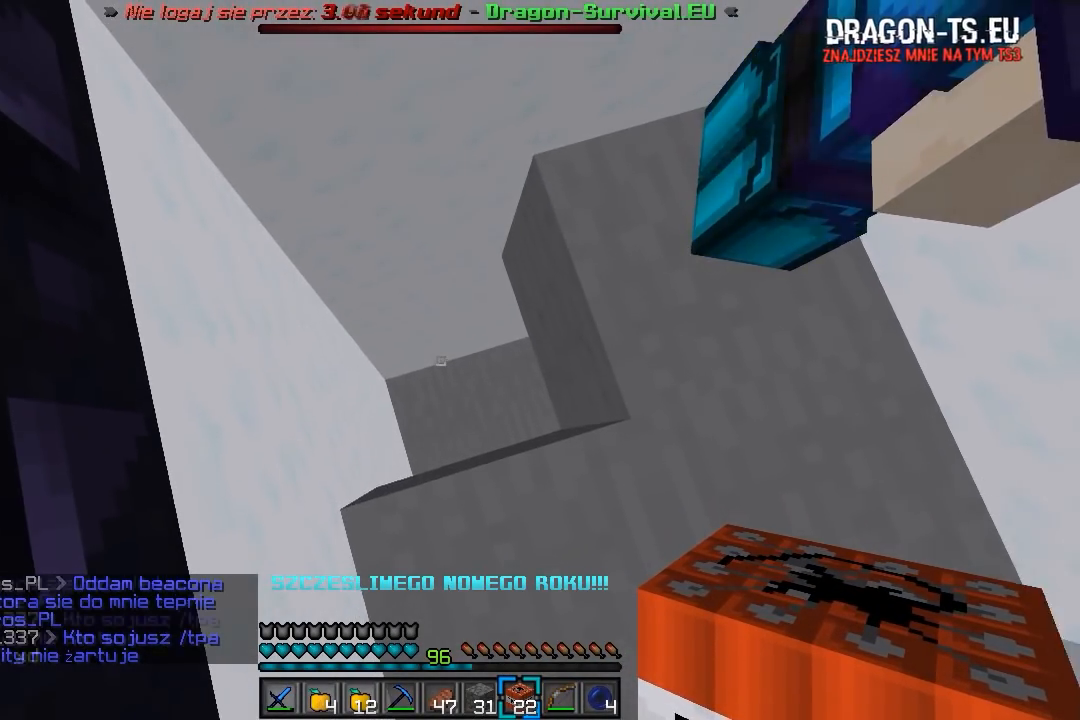
{"keys": [], "mouse": [], "events": []}
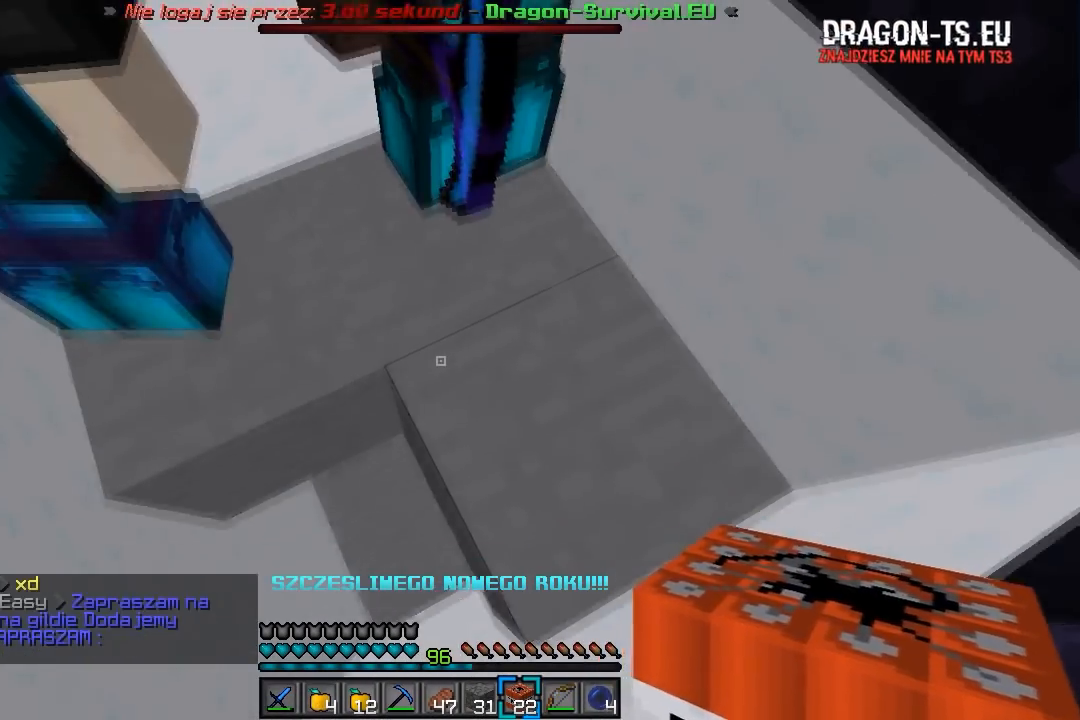
{"keys": [], "mouse": [], "events": [[317, "d", "down"], [467, "d", "up"]]}
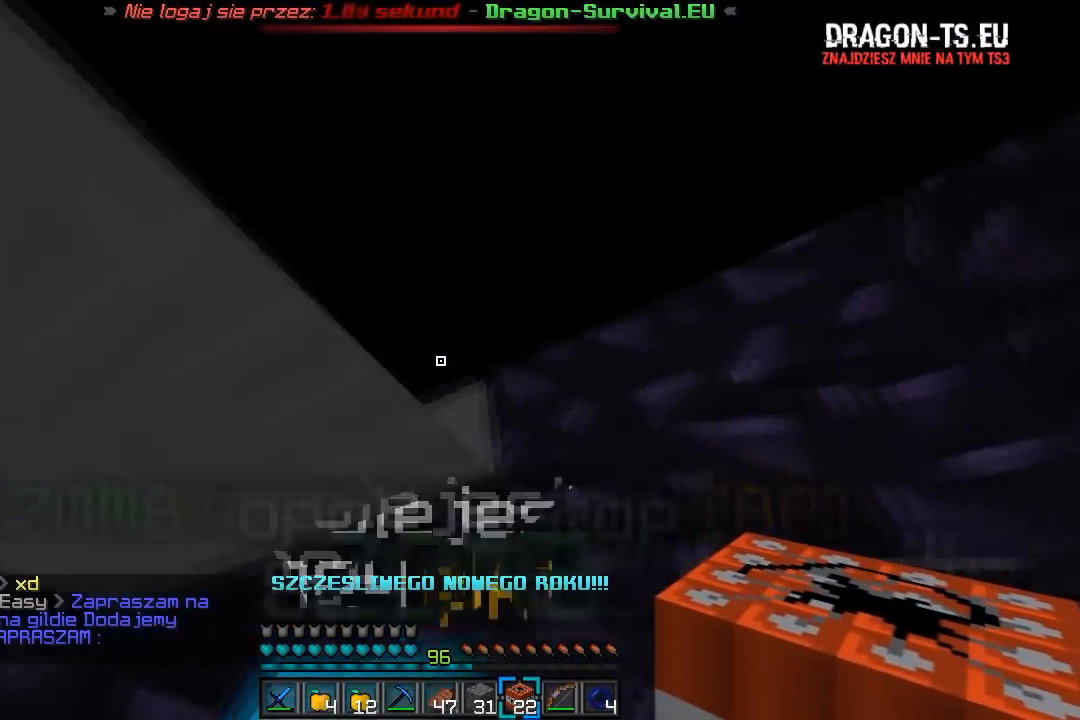
{"keys": ["s"], "mouse": [], "events": [[300, "s", "down"]]}
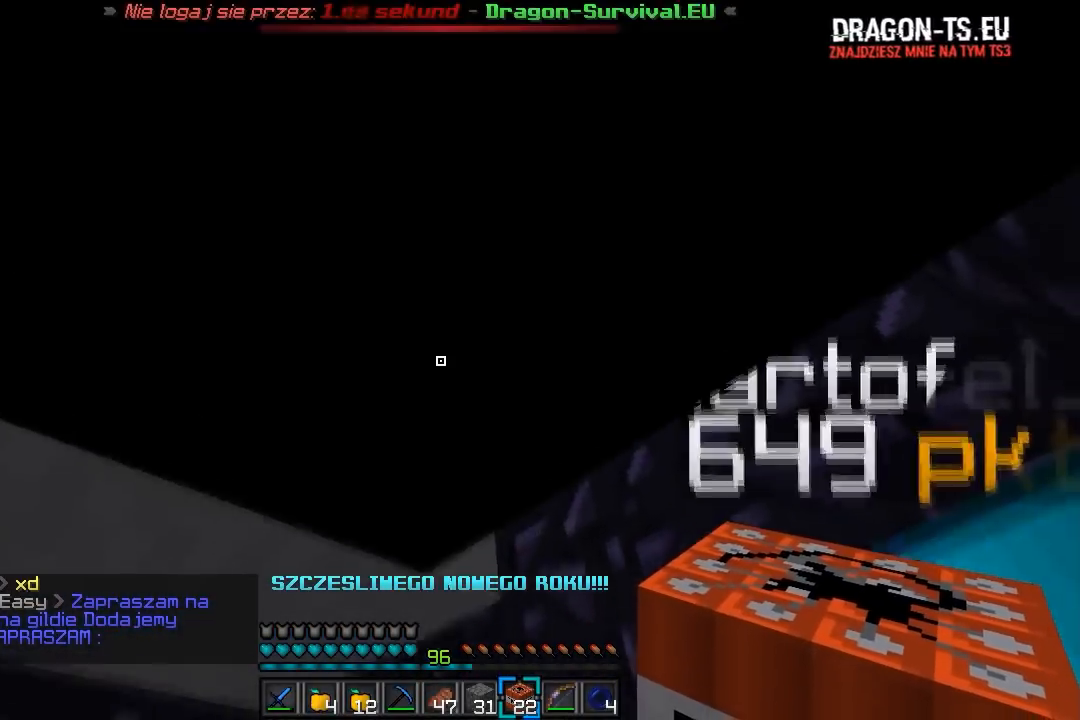
{"keys": [], "mouse": [], "events": [[83, "s", "up"]]}
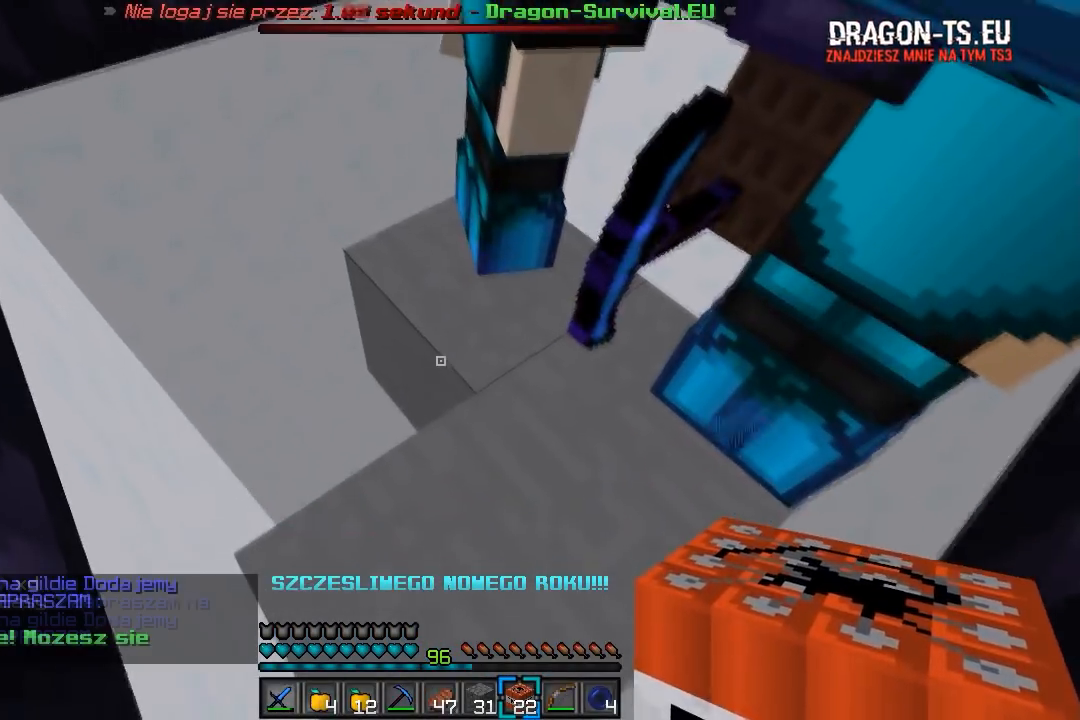
{"keys": [], "mouse": [], "events": []}
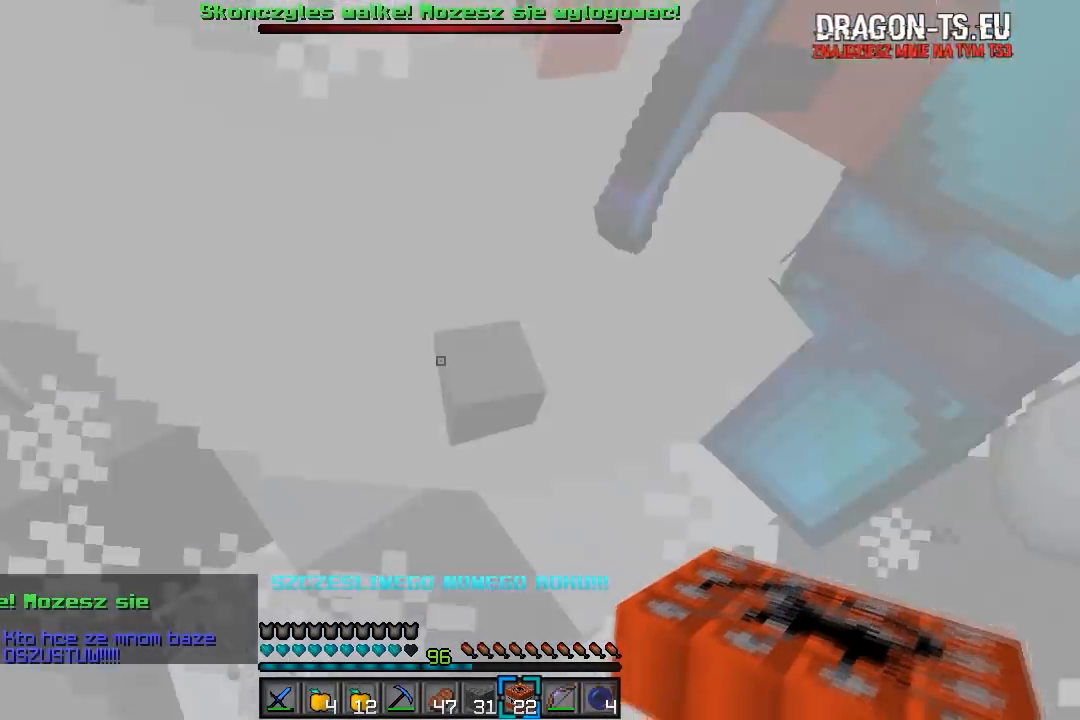
{"keys": [], "mouse": [], "events": []}
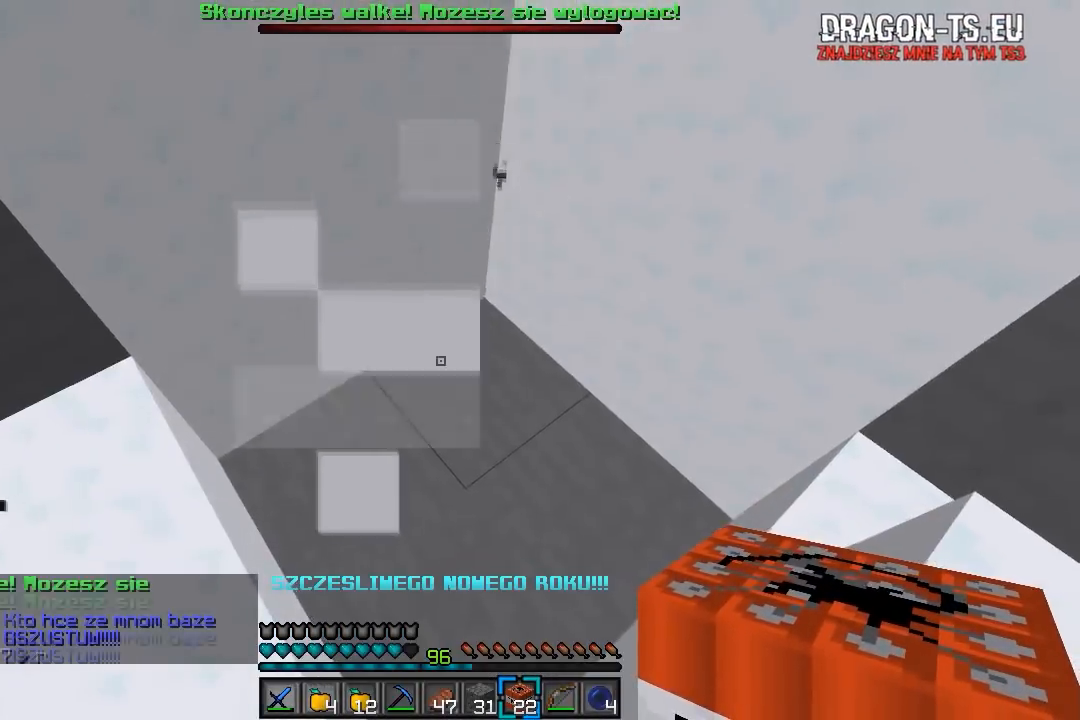
{"keys": [], "mouse": [], "events": []}
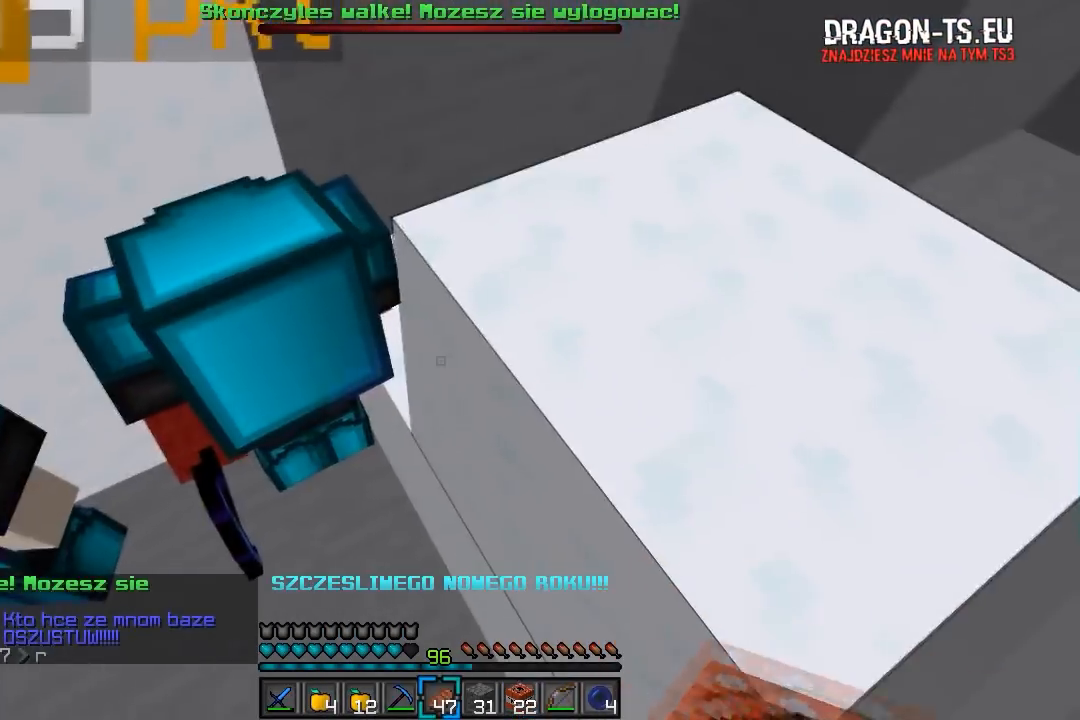
{"keys": [], "mouse": [], "events": []}
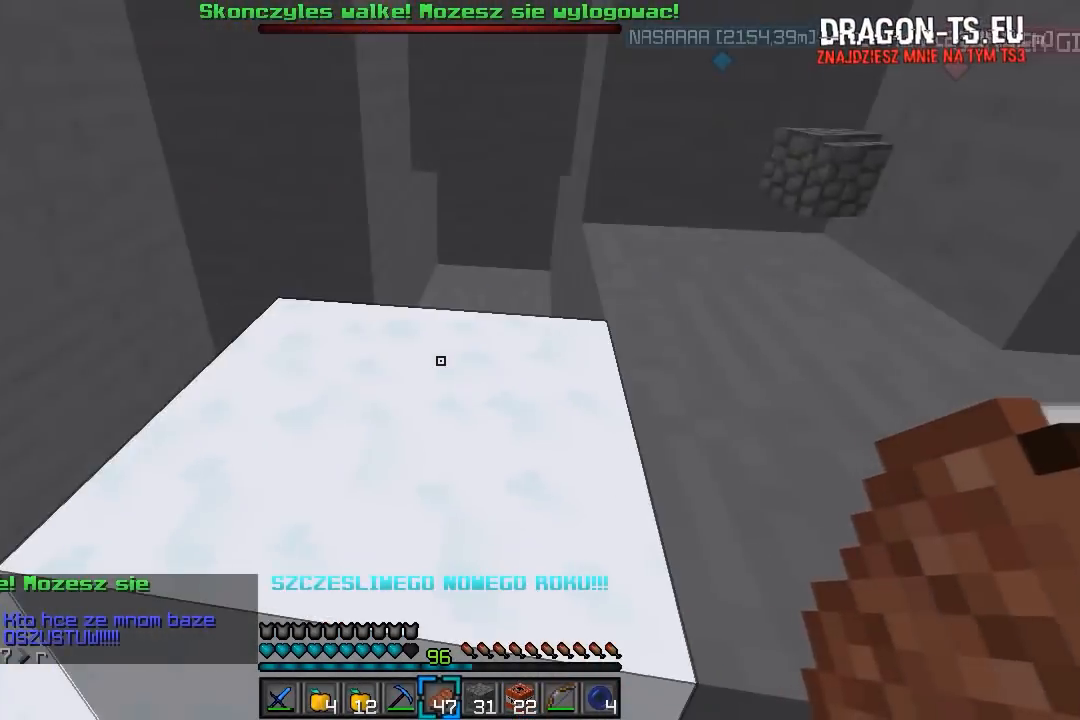
{"keys": [], "mouse": [], "events": [[267, "a", "down"], [467, "a", "up"]]}
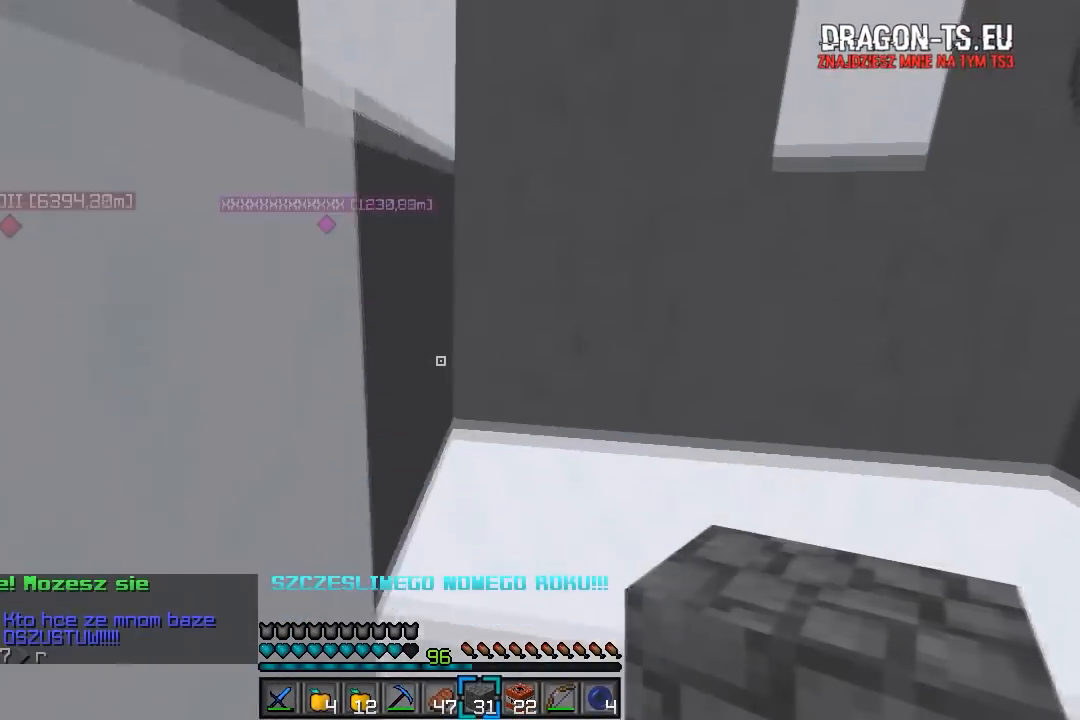
{"keys": ["s"], "mouse": [], "events": [[267, "s", "down"]]}
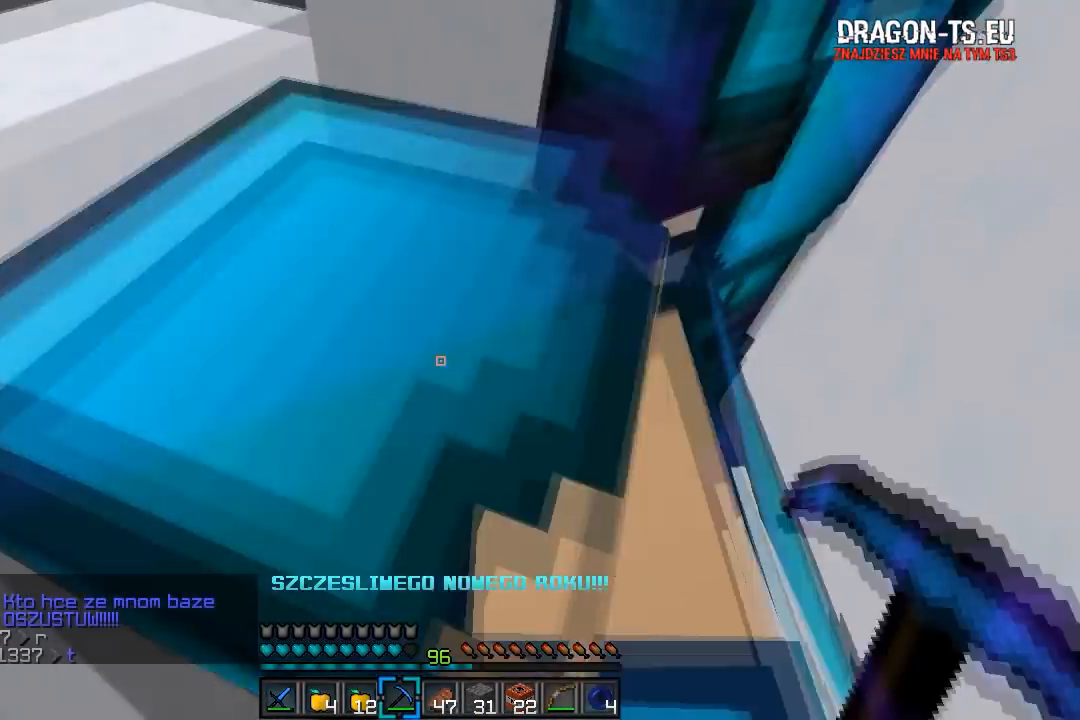
{"keys": ["a", "w"], "mouse": [], "events": [[33, "s", "up"], [467, "w", "down"], [500, "a", "down"]]}
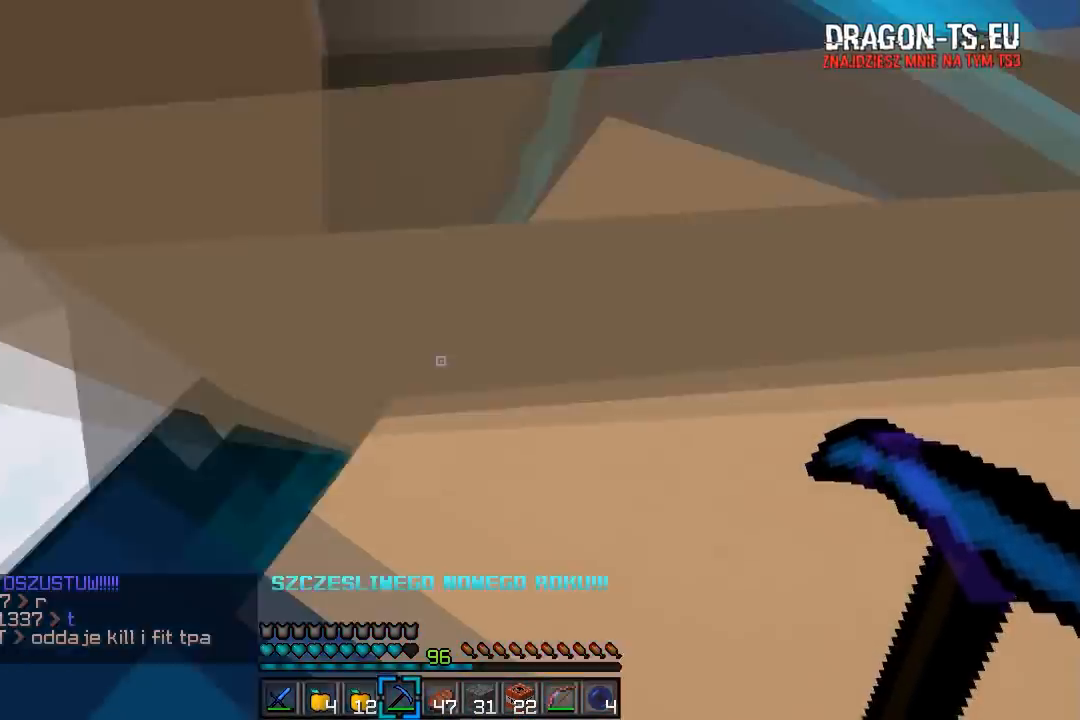
{"keys": ["a", "w"], "mouse": [], "events": []}